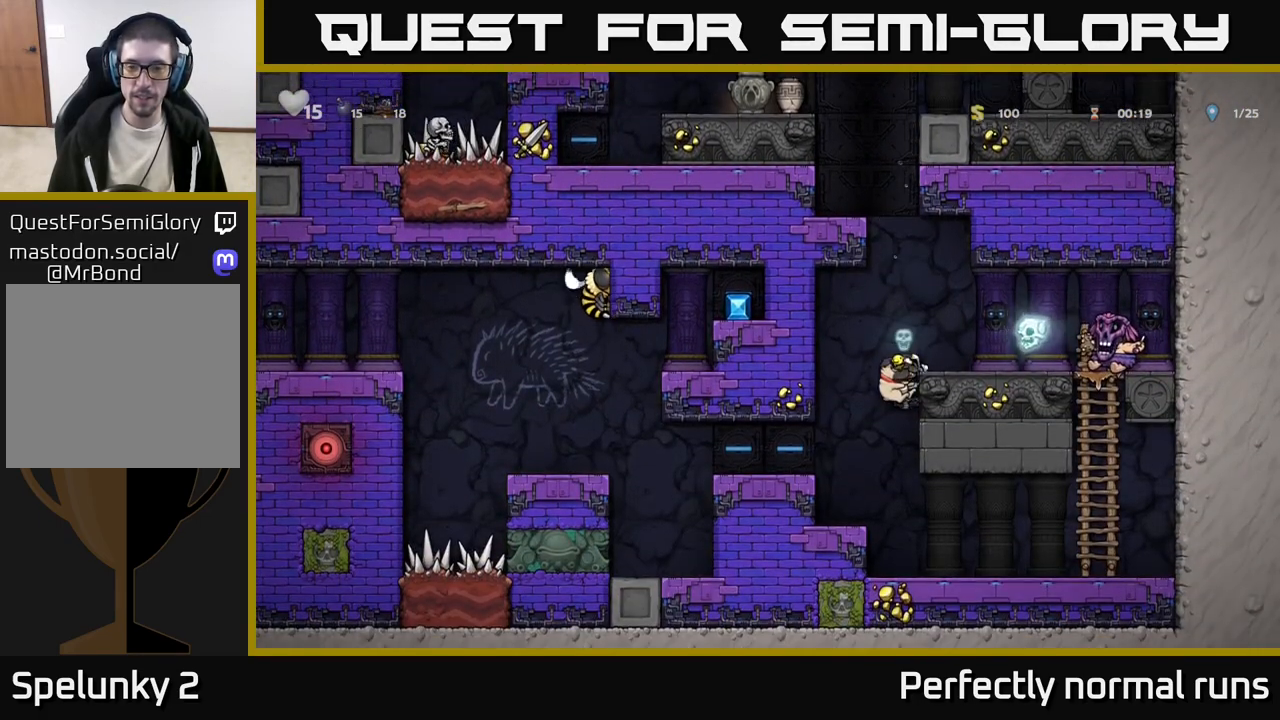
Gameplay with a controller (Xbox layout); each line is a JSON object with the inputs held at the frame after it. "events" lists button and stick changes between this image and that frame as [ms after this image, input, new state], when the widget could be followed in between.
{"buttons": [], "left_stick": "center", "right_stick": "center", "events": [[67, "A", "up"], [167, "left_stick", "left"], [400, "left_stick", "center"]]}
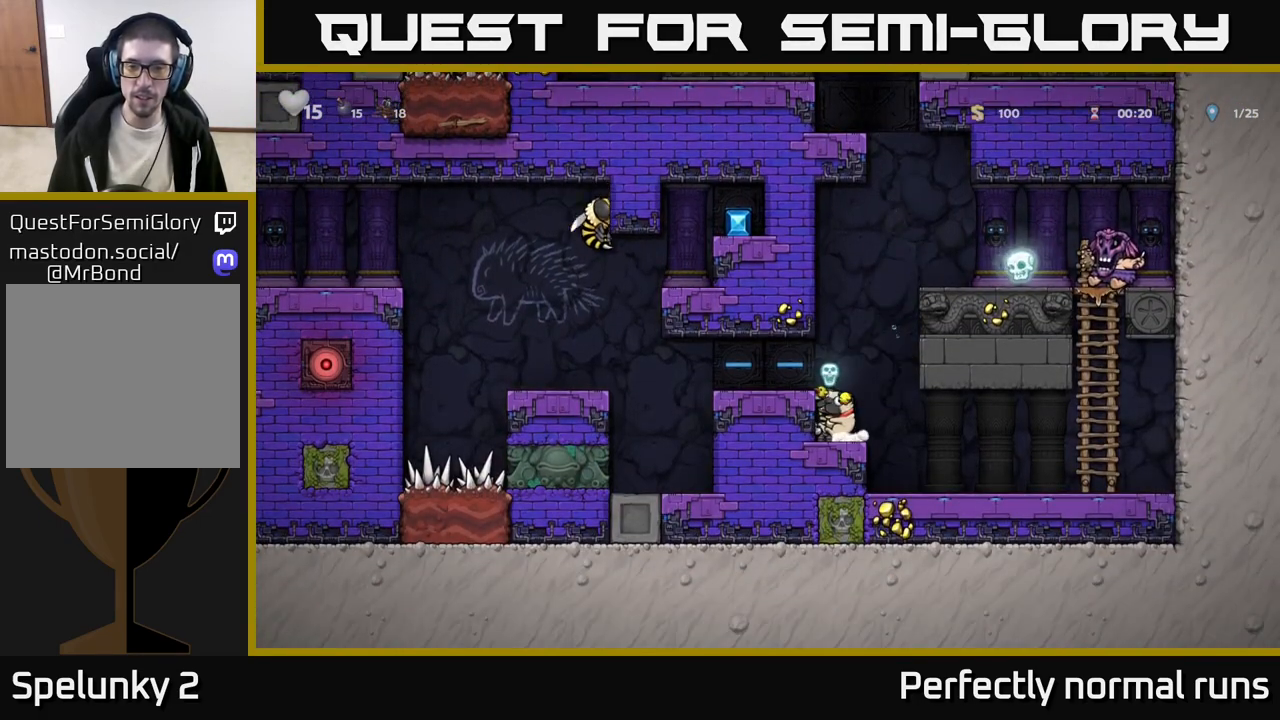
{"buttons": [], "left_stick": "right", "right_stick": "center", "events": [[50, "left_stick", "right"]]}
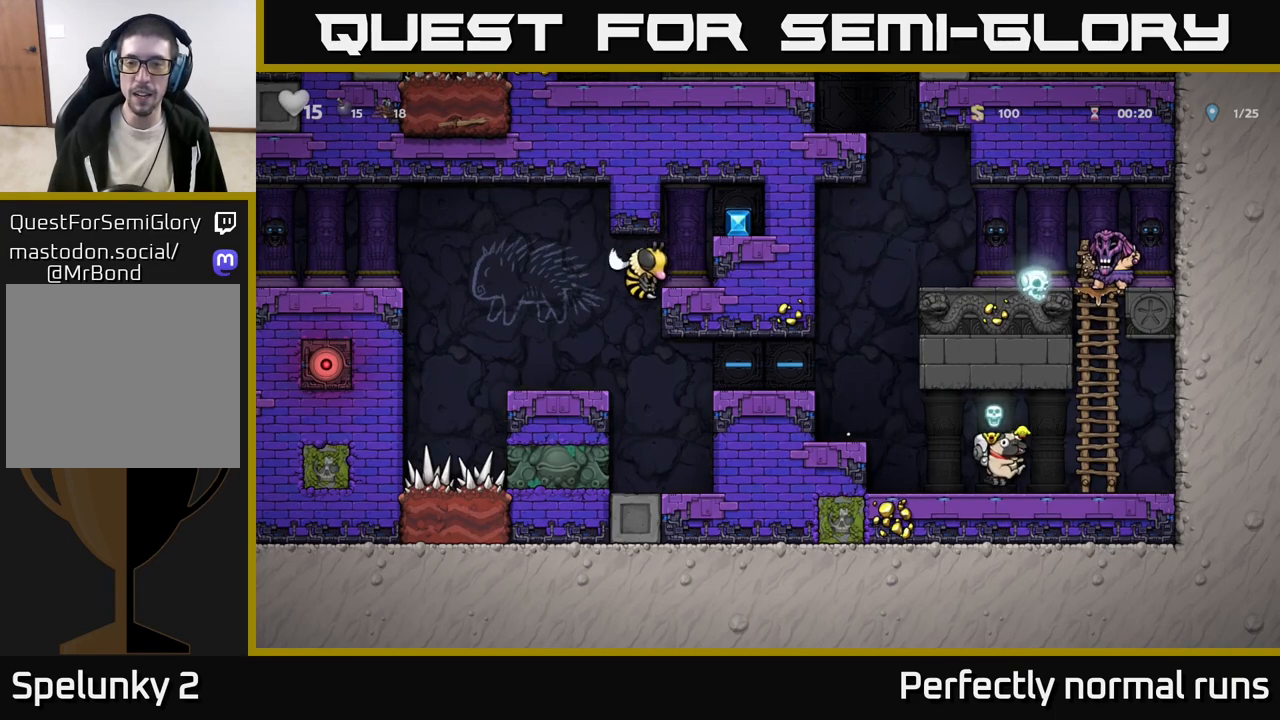
{"buttons": [], "left_stick": "up-right", "right_stick": "center", "events": [[150, "A", "down"], [267, "X", "down"], [267, "left_stick", "up"], [317, "A", "up"], [383, "X", "up"], [417, "left_stick", "up-right"]]}
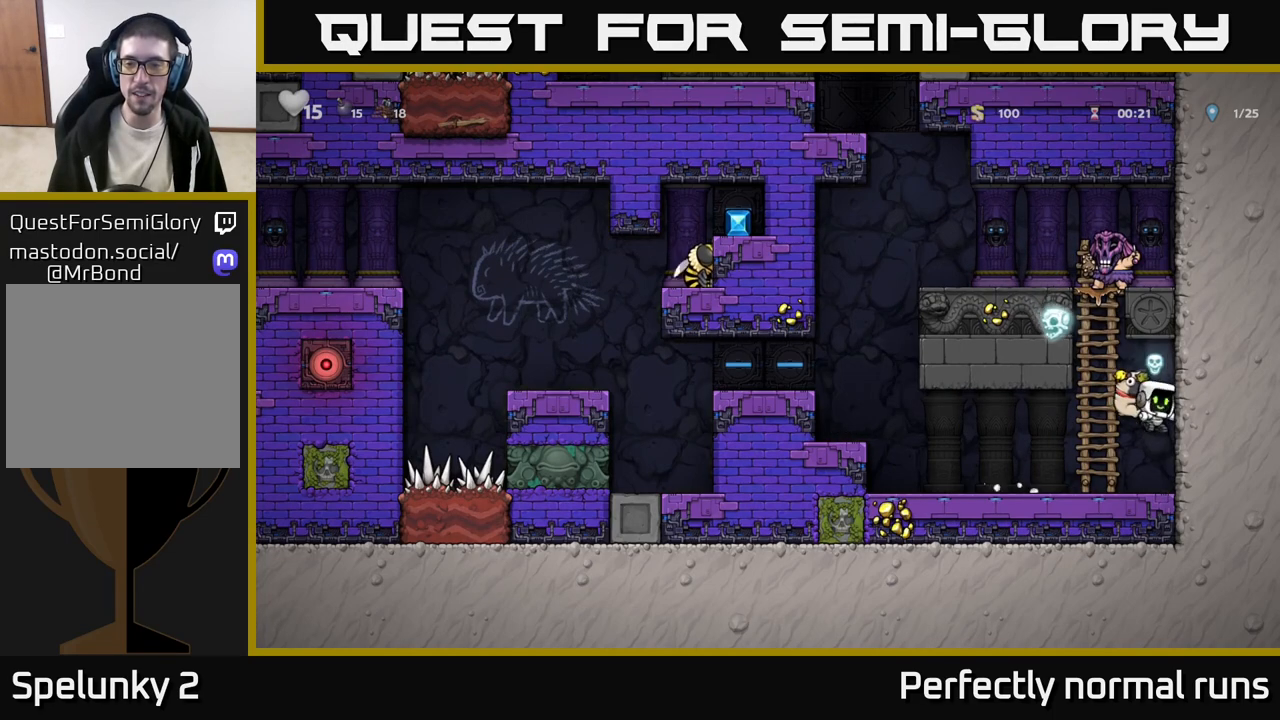
{"buttons": [], "left_stick": "left", "right_stick": "center", "events": [[50, "left_stick", "center"], [150, "left_stick", "left"]]}
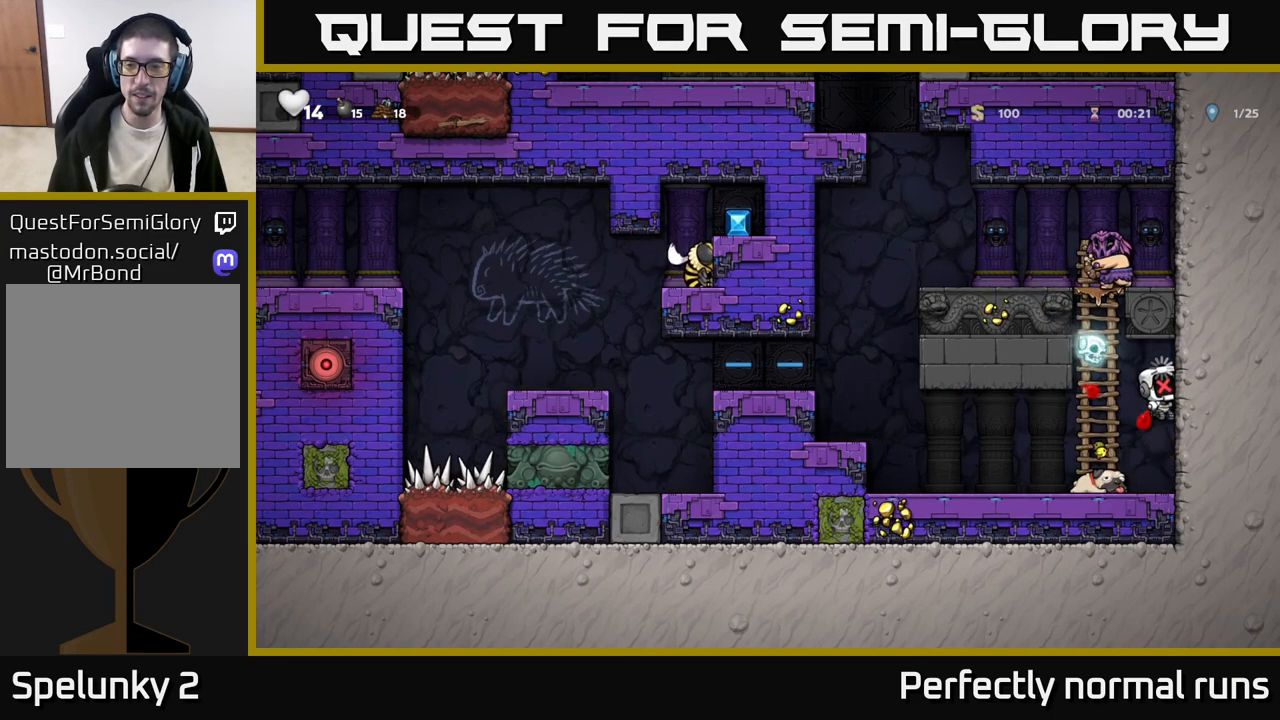
{"buttons": [], "left_stick": "up-left", "right_stick": "center", "events": [[367, "left_stick", "up-left"]]}
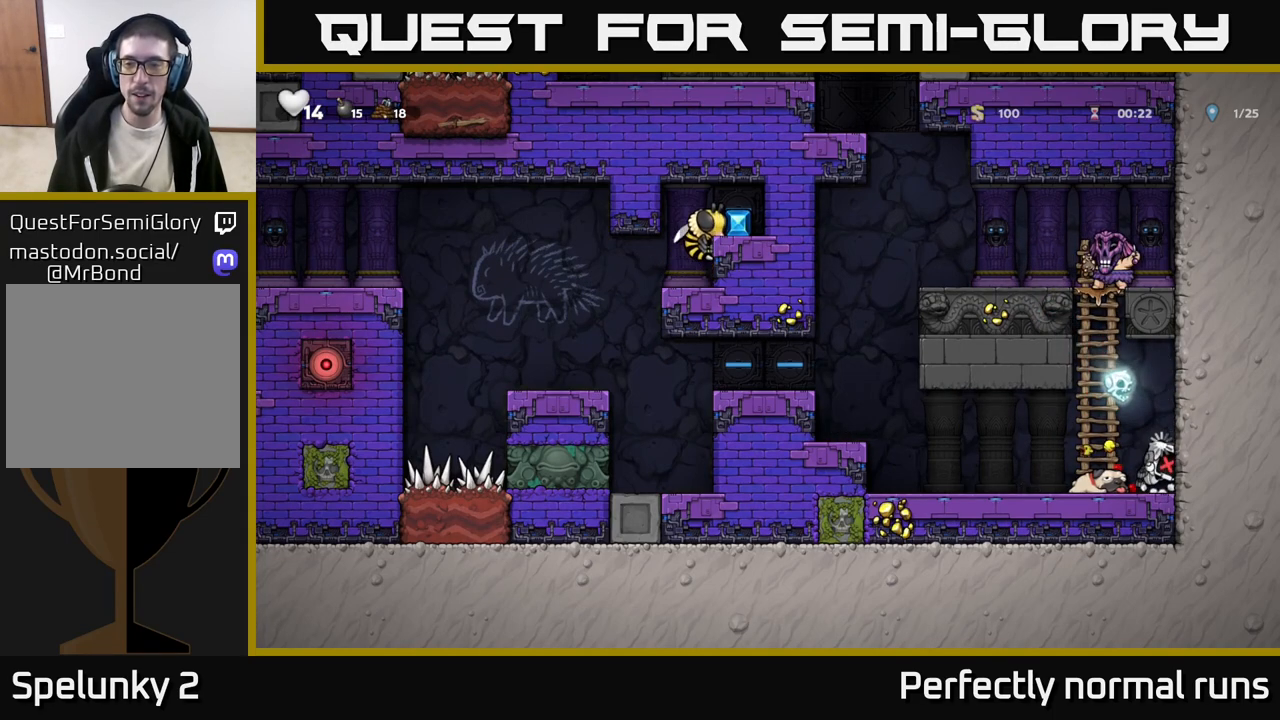
{"buttons": [], "left_stick": "center", "right_stick": "center", "events": [[117, "left_stick", "center"]]}
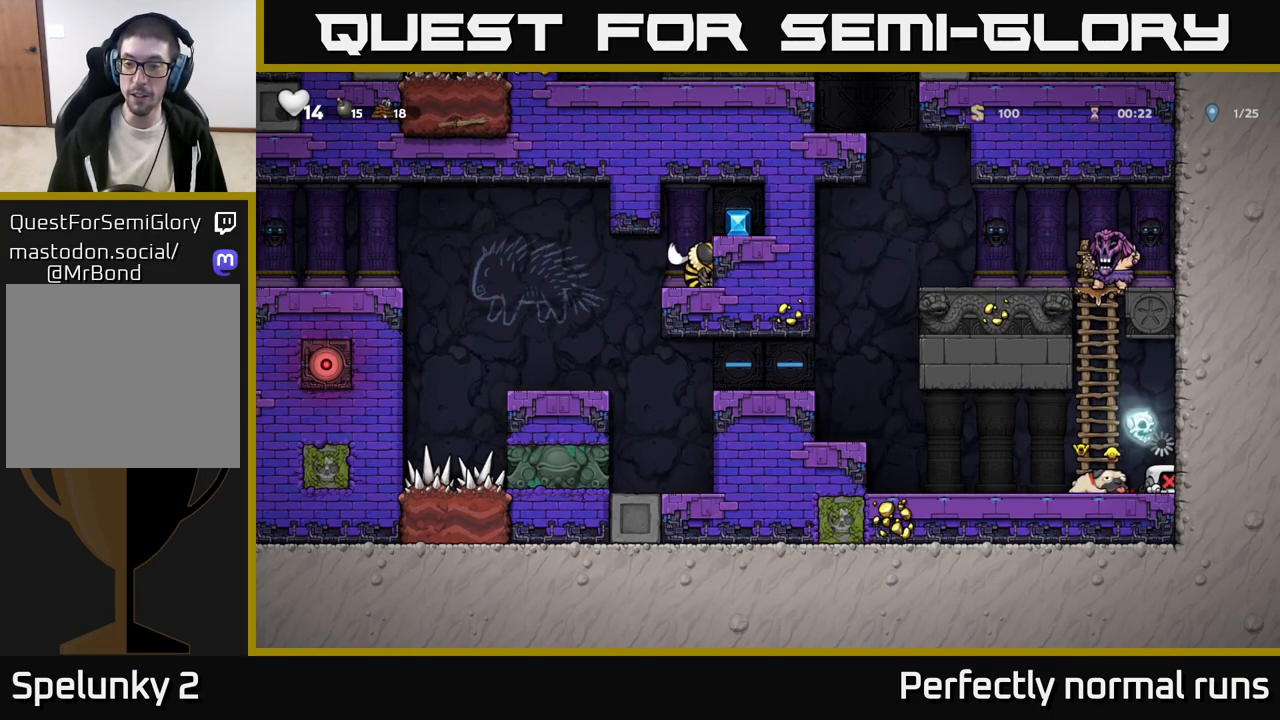
{"buttons": [], "left_stick": "center", "right_stick": "center", "events": []}
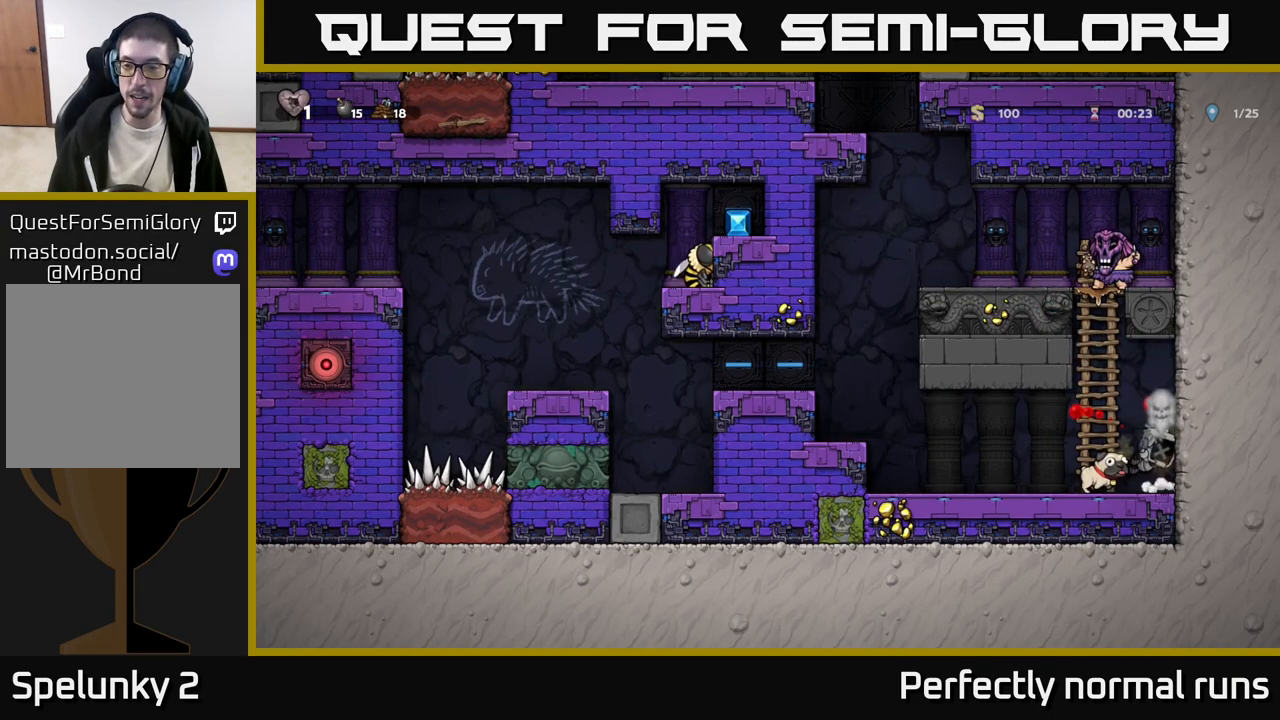
{"buttons": ["A"], "left_stick": "center", "right_stick": "center", "events": [[250, "left_stick", "up-left"], [317, "left_stick", "left"], [433, "A", "down"], [450, "left_stick", "center"]]}
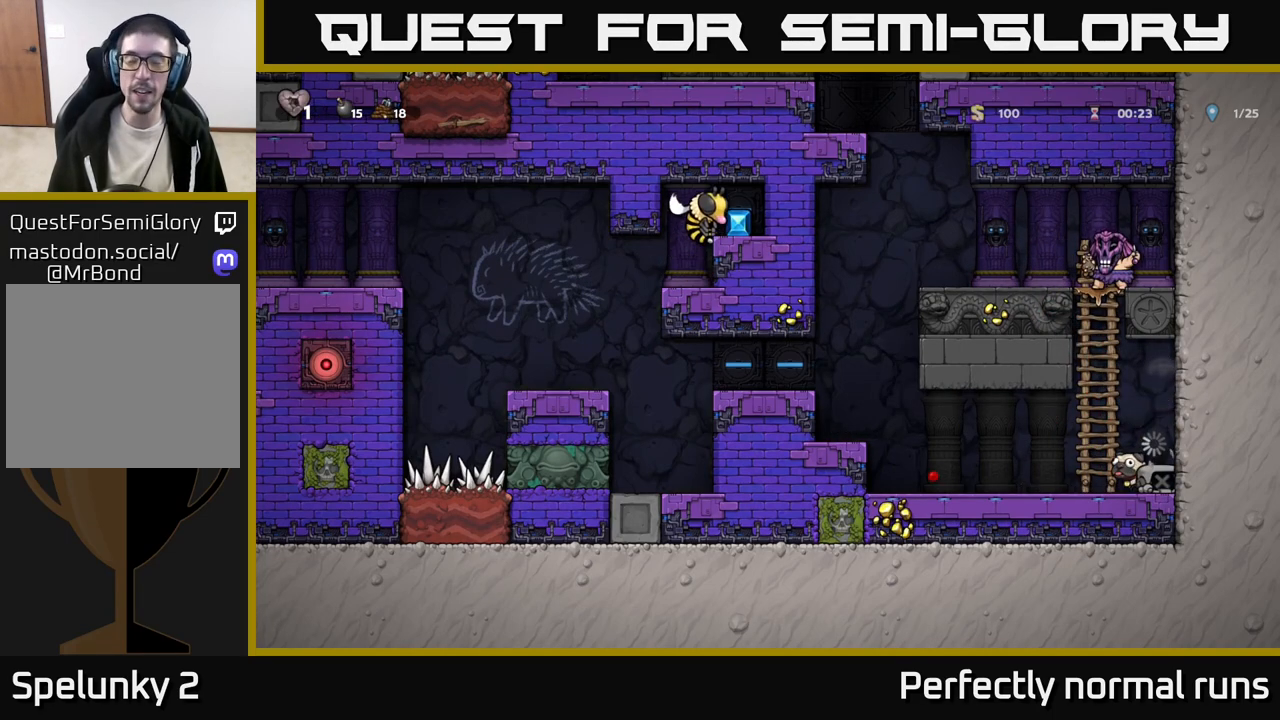
{"buttons": [], "left_stick": "up-right", "right_stick": "center", "events": [[117, "A", "up"], [150, "left_stick", "left"], [233, "left_stick", "up-left"], [333, "left_stick", "up"], [483, "left_stick", "up-right"]]}
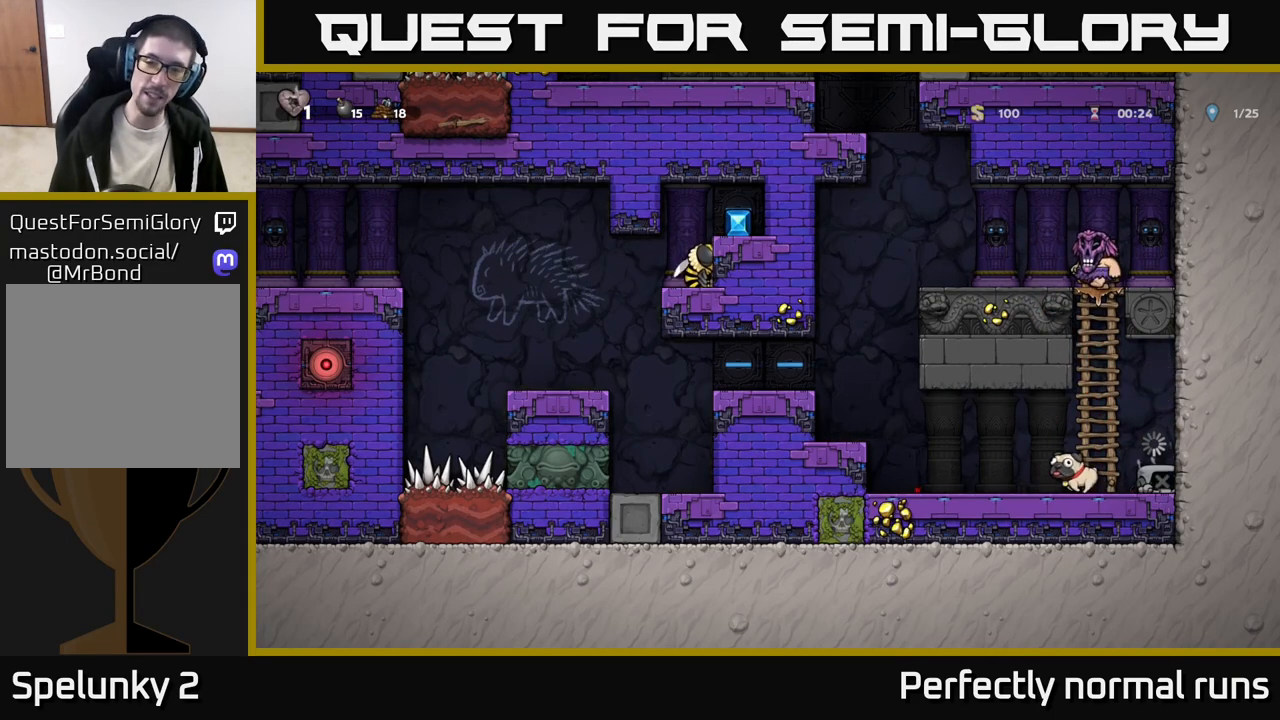
{"buttons": [], "left_stick": "up", "right_stick": "center", "events": [[83, "left_stick", "center"], [250, "A", "down"], [283, "left_stick", "left"], [417, "A", "up"], [483, "left_stick", "up"]]}
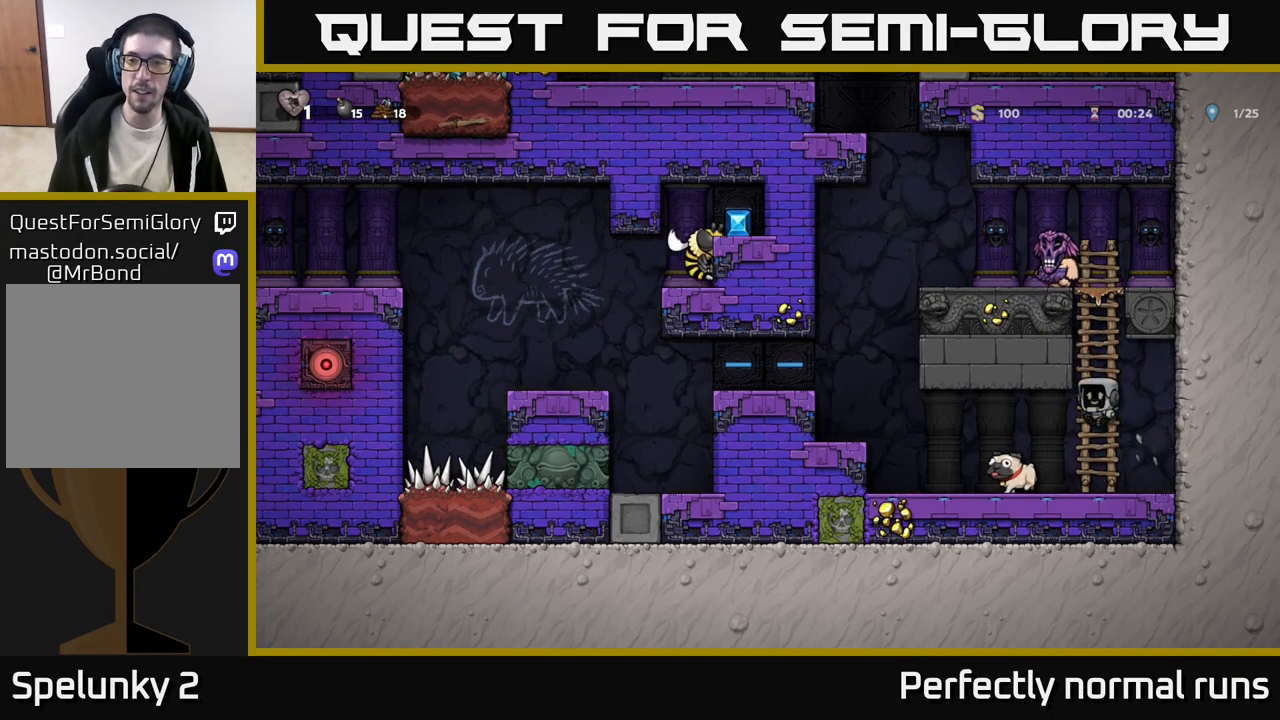
{"buttons": ["A"], "left_stick": "left", "right_stick": "center", "events": [[383, "X", "down"], [433, "left_stick", "left"], [467, "A", "down"], [500, "X", "up"]]}
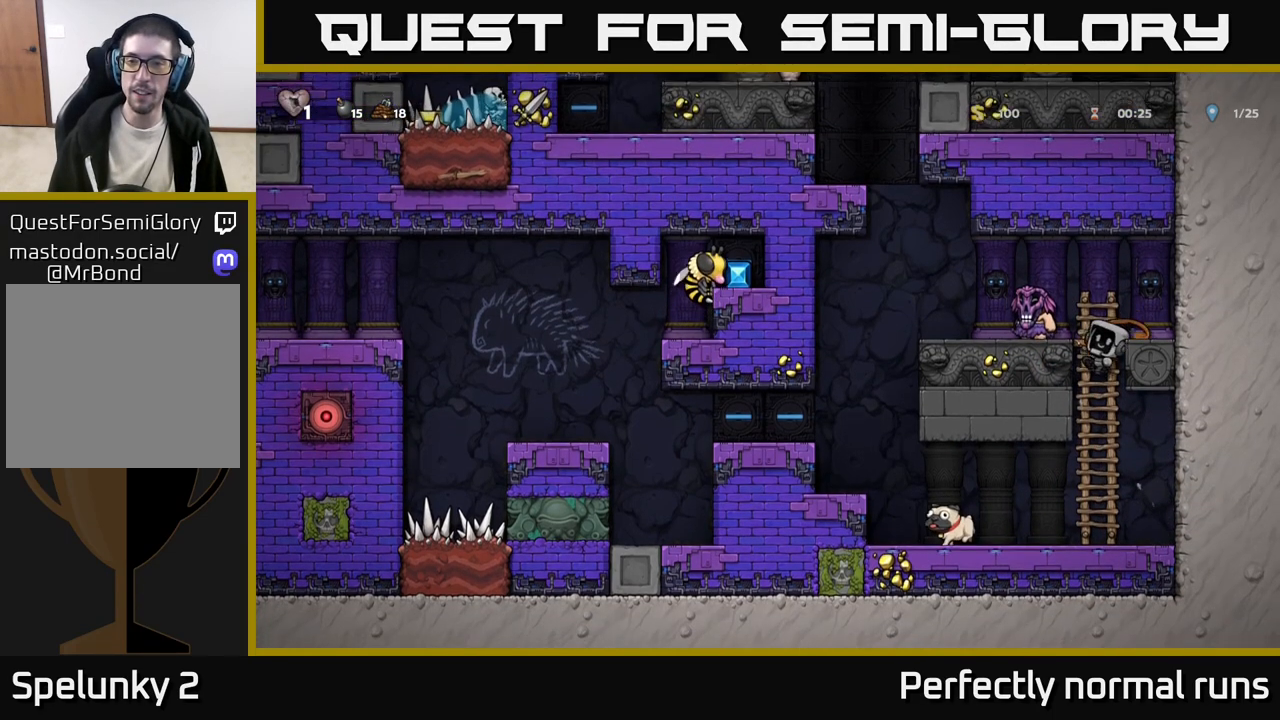
{"buttons": [], "left_stick": "left", "right_stick": "center", "events": [[83, "left_stick", "center"], [133, "A", "up"], [500, "left_stick", "left"]]}
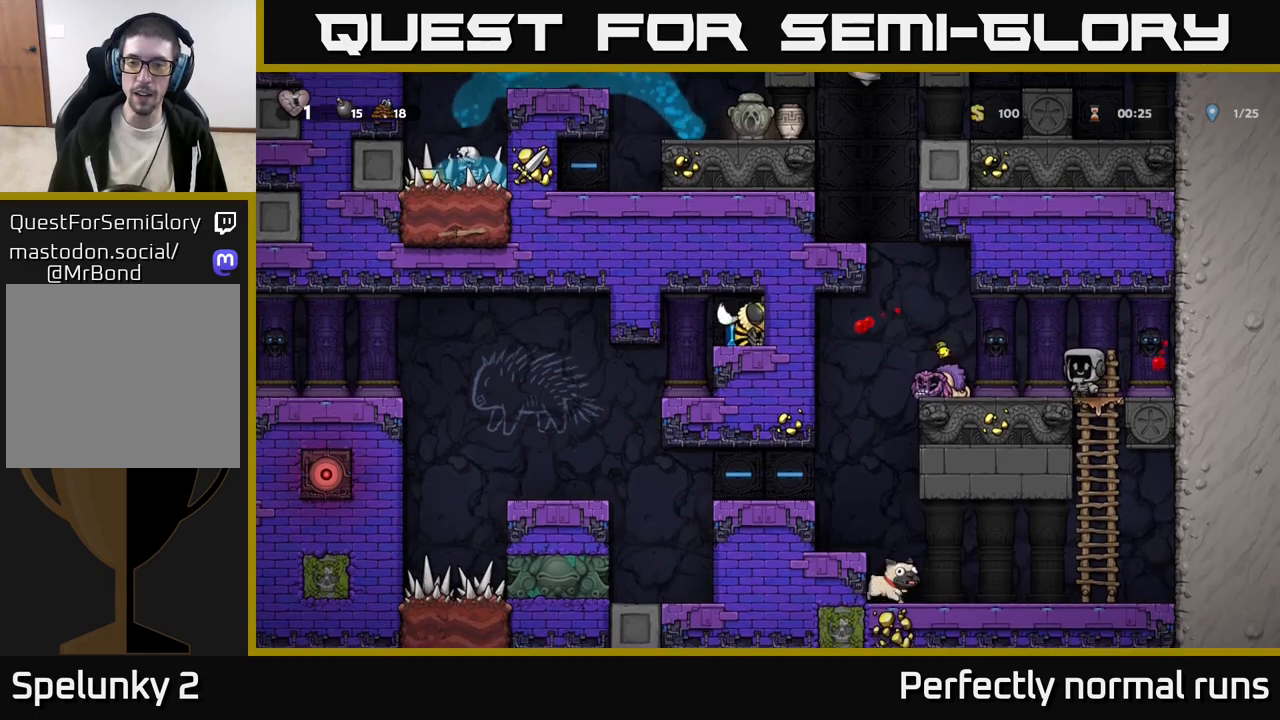
{"buttons": [], "left_stick": "center", "right_stick": "center", "events": [[500, "left_stick", "center"]]}
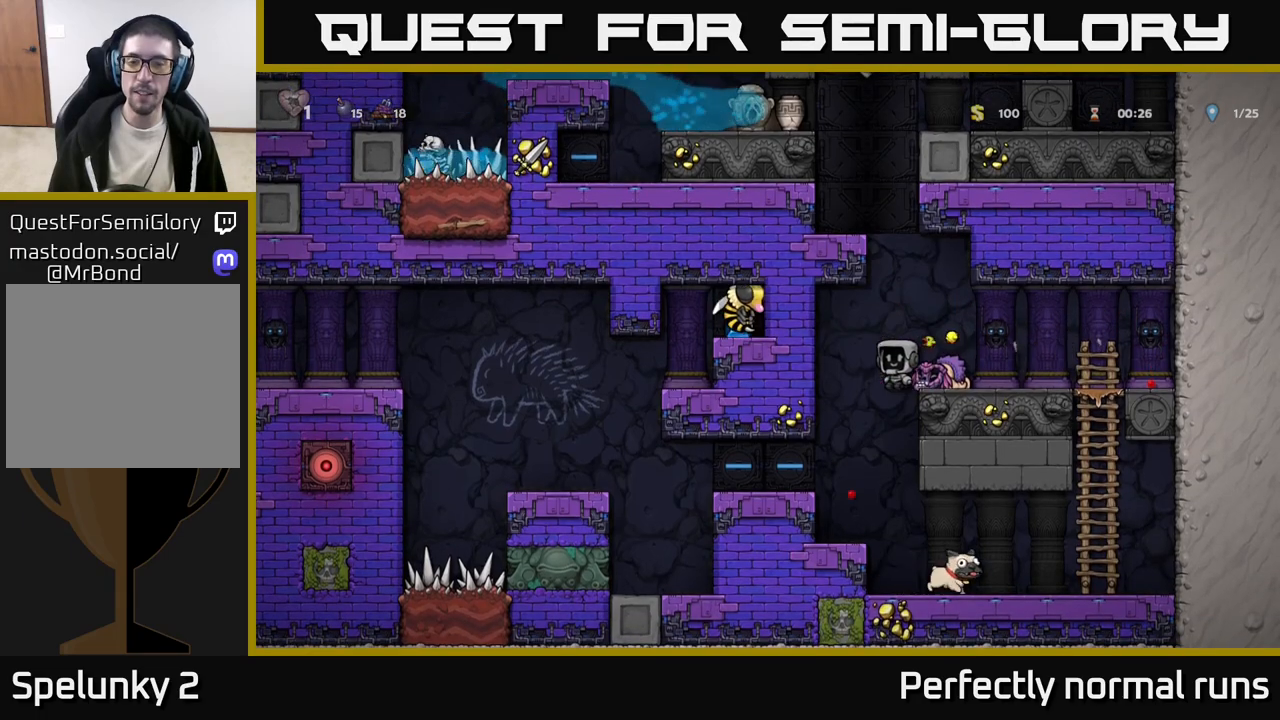
{"buttons": [], "left_stick": "right", "right_stick": "center", "events": [[267, "left_stick", "right"]]}
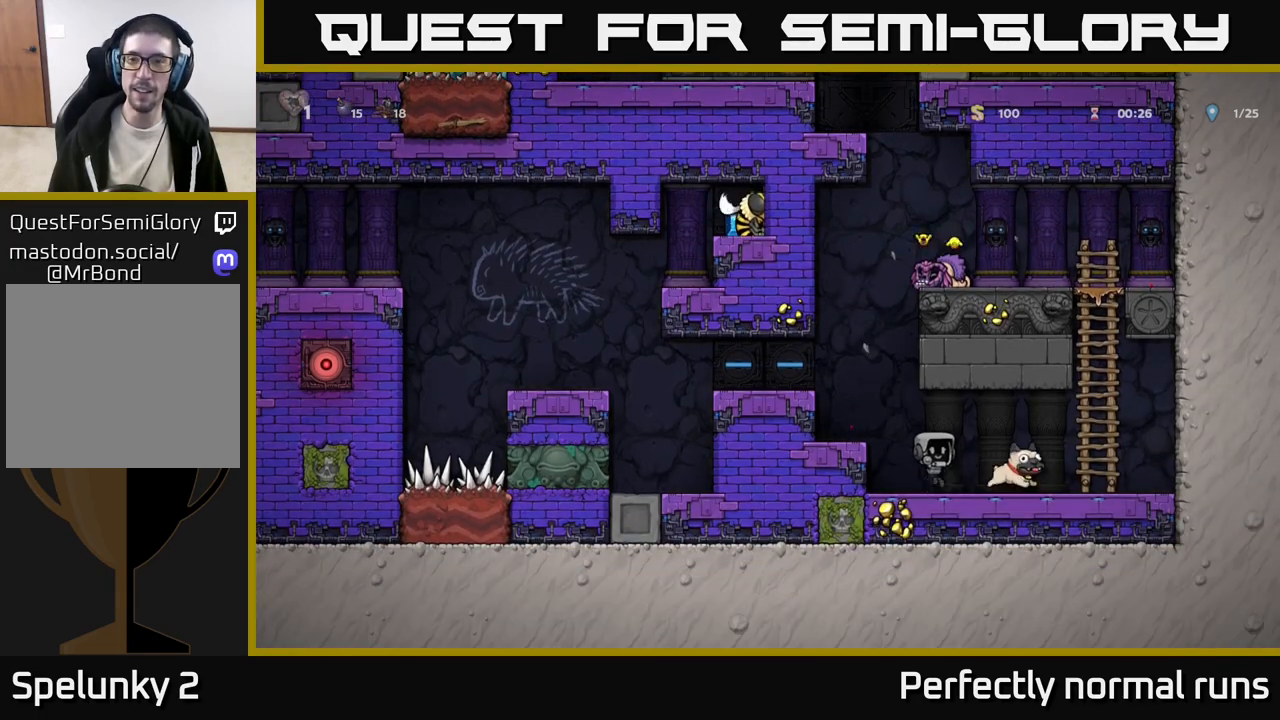
{"buttons": ["A"], "left_stick": "left", "right_stick": "center", "events": [[150, "left_stick", "down"], [183, "X", "down"], [250, "X", "up"], [350, "left_stick", "left"], [500, "A", "down"]]}
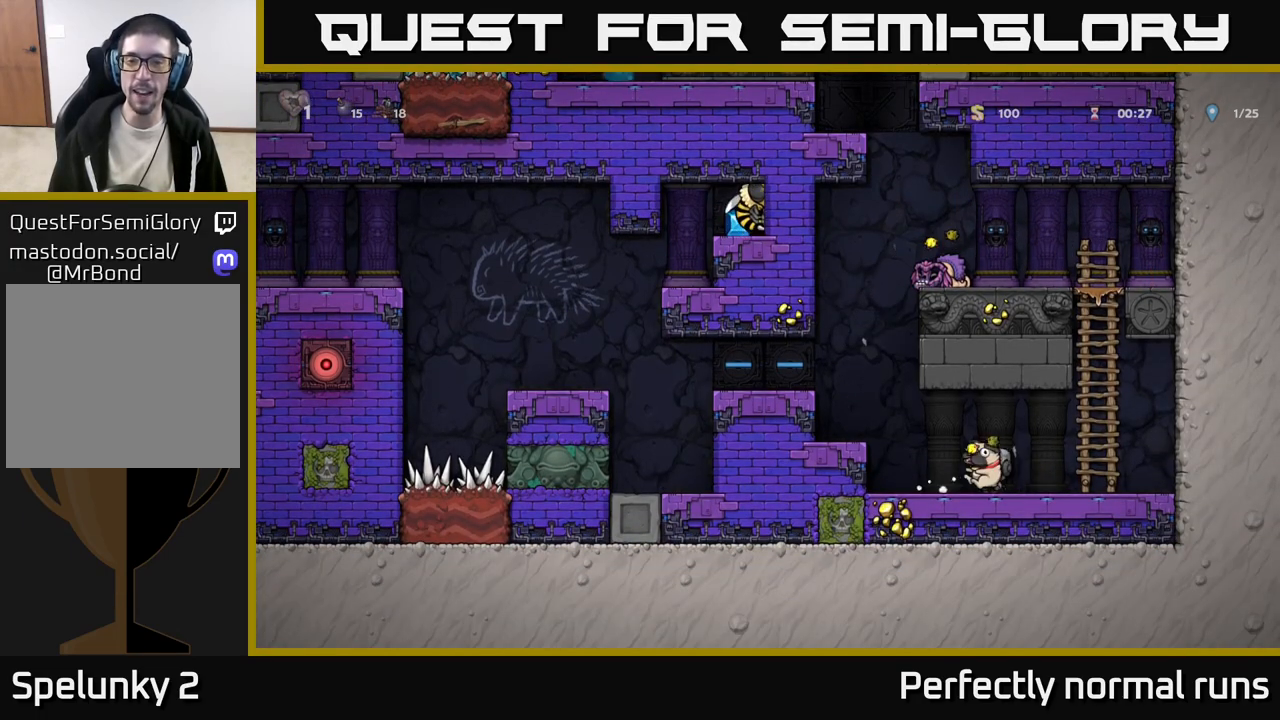
{"buttons": [], "left_stick": "left", "right_stick": "center", "events": [[133, "A", "up"], [400, "A", "down"], [483, "A", "up"]]}
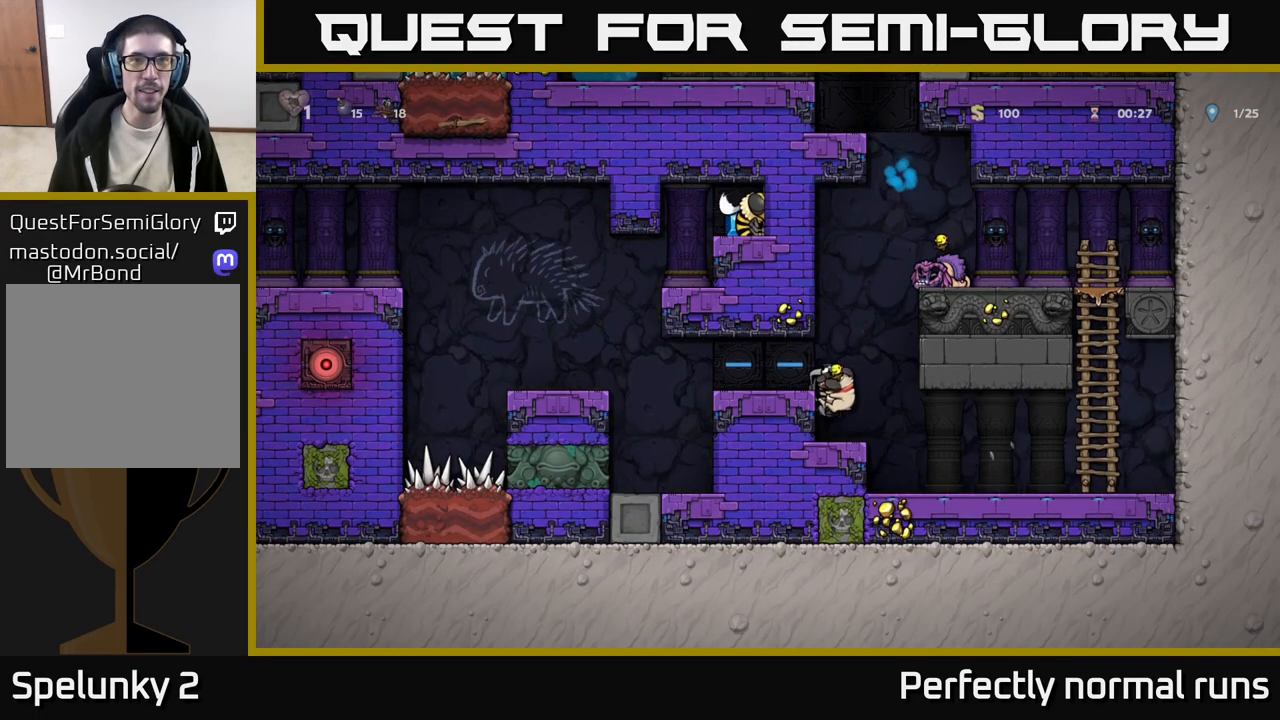
{"buttons": [], "left_stick": "left", "right_stick": "center", "events": []}
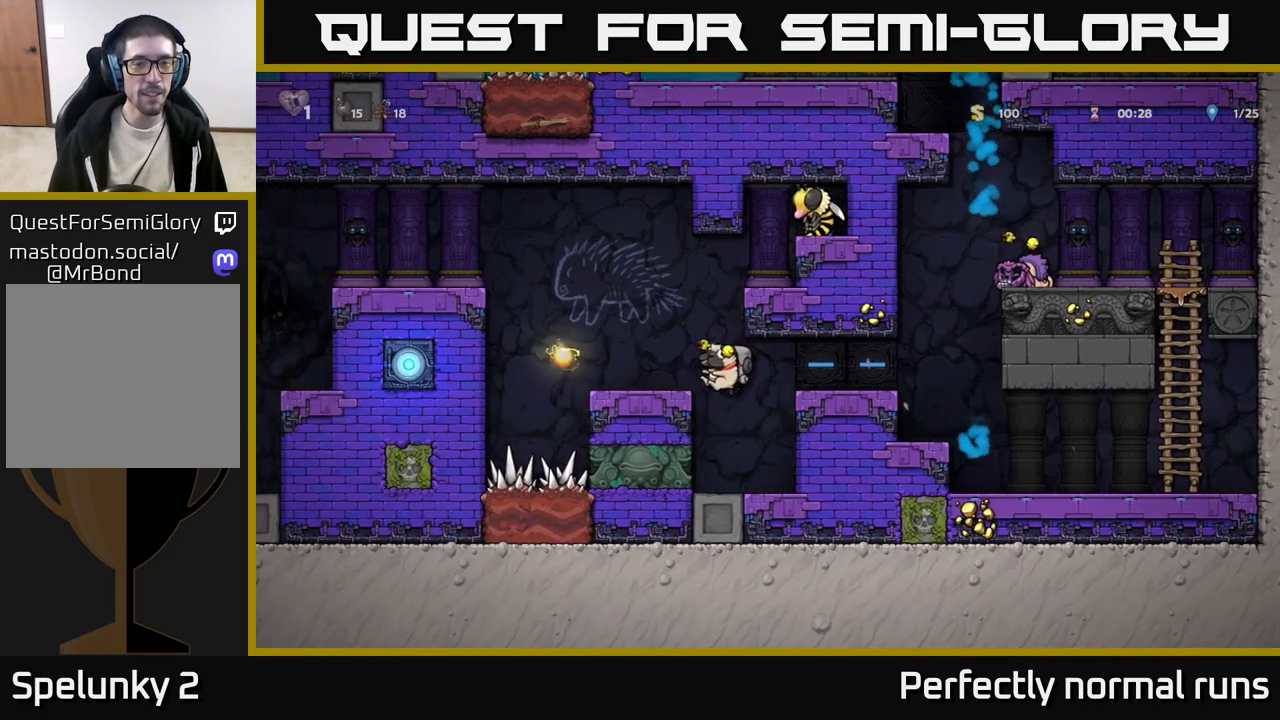
{"buttons": [], "left_stick": "left", "right_stick": "center", "events": [[200, "A", "down"], [317, "A", "up"], [367, "left_stick", "center"], [500, "left_stick", "left"]]}
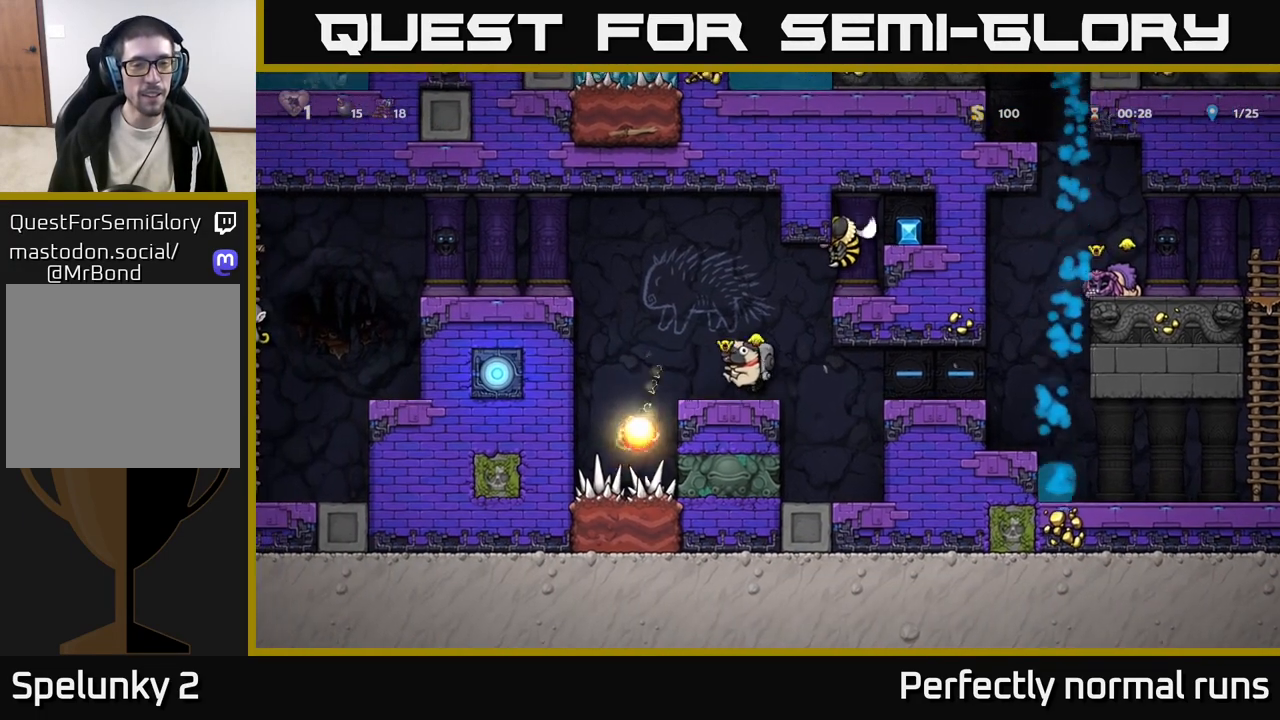
{"buttons": [], "left_stick": "left", "right_stick": "center", "events": [[150, "A", "down"], [367, "A", "up"]]}
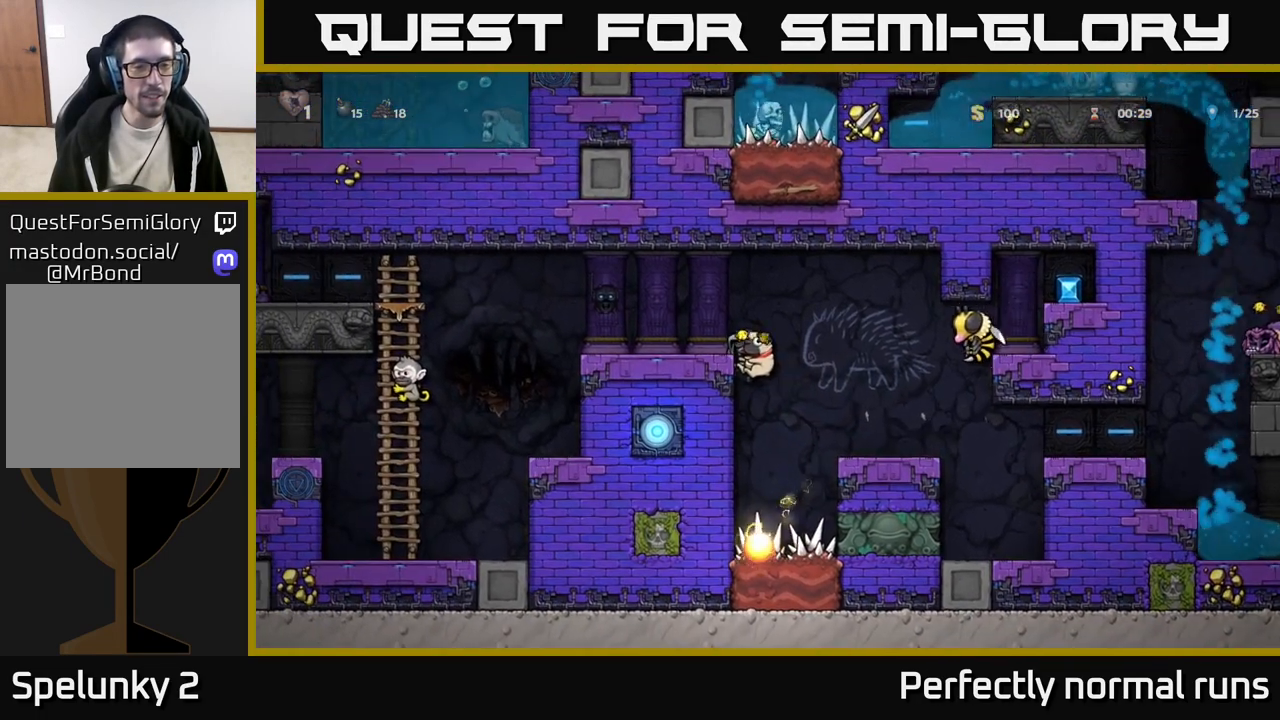
{"buttons": ["A"], "left_stick": "left", "right_stick": "center", "events": [[17, "A", "down"], [133, "A", "up"], [450, "A", "down"]]}
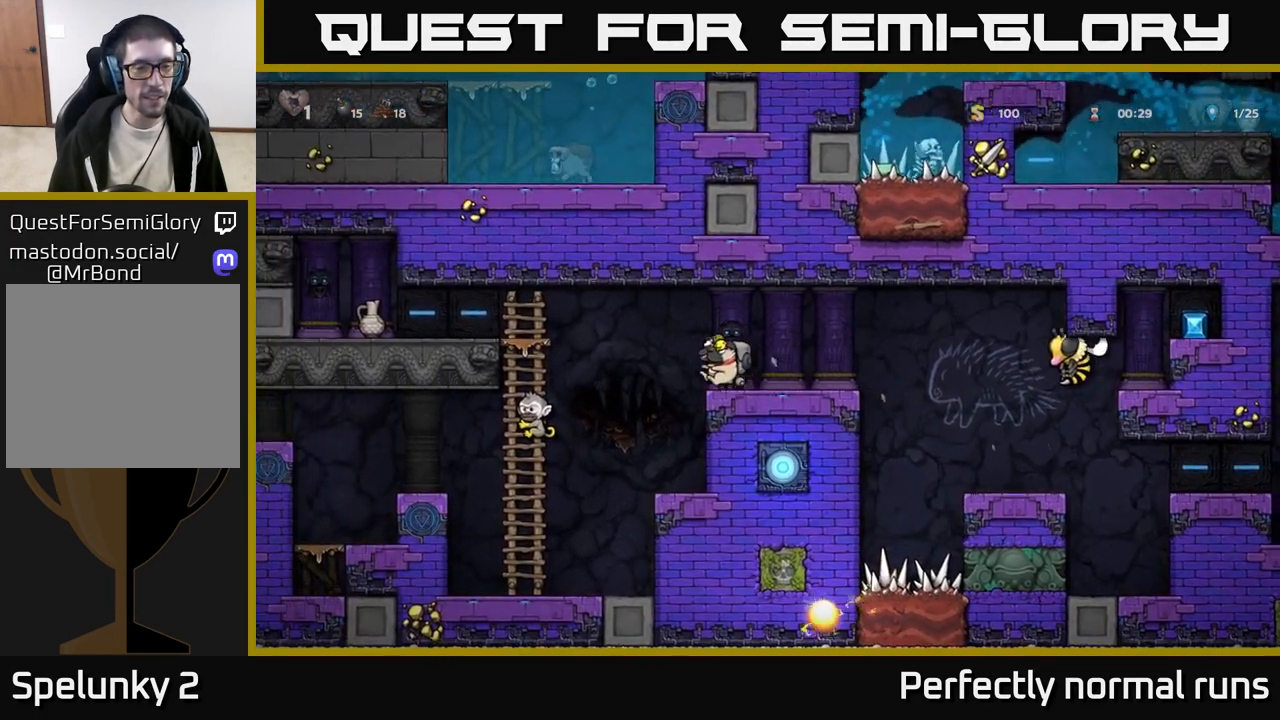
{"buttons": [], "left_stick": "left", "right_stick": "center", "events": [[133, "A", "up"], [350, "A", "down"], [500, "A", "up"]]}
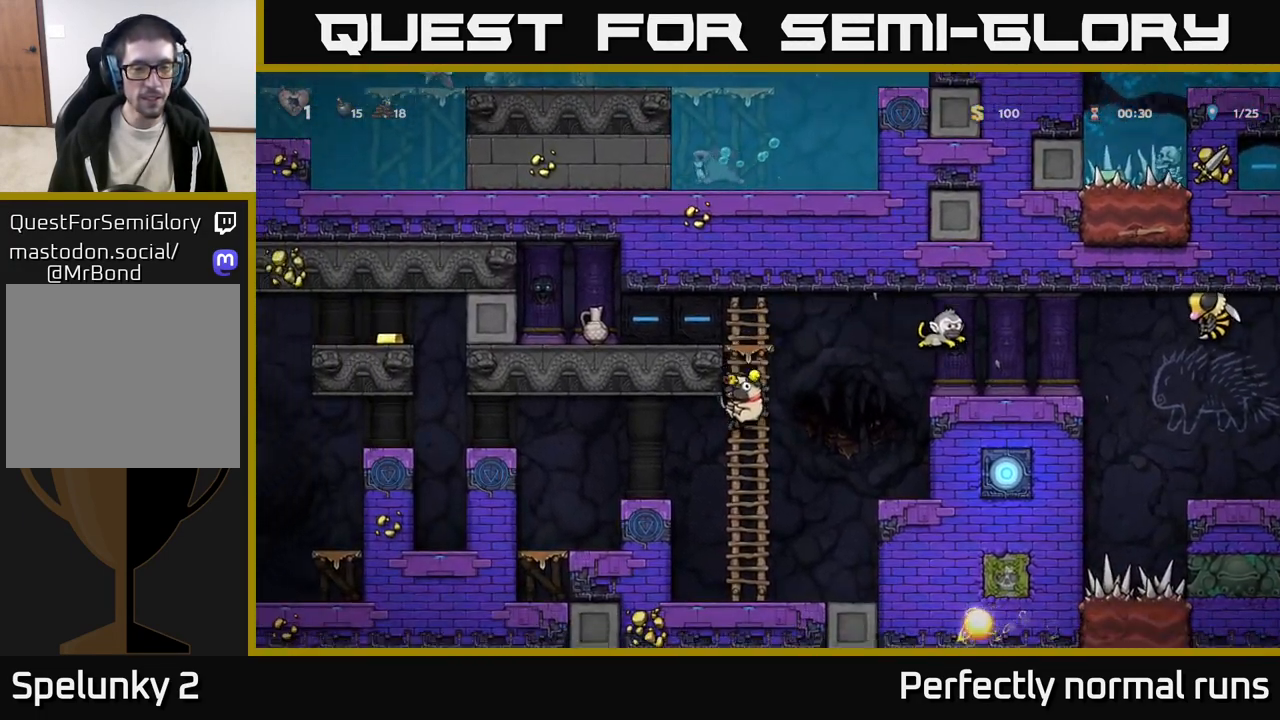
{"buttons": ["A"], "left_stick": "left", "right_stick": "center", "events": [[133, "left_stick", "up-left"], [250, "left_stick", "center"], [400, "A", "down"], [483, "left_stick", "left"]]}
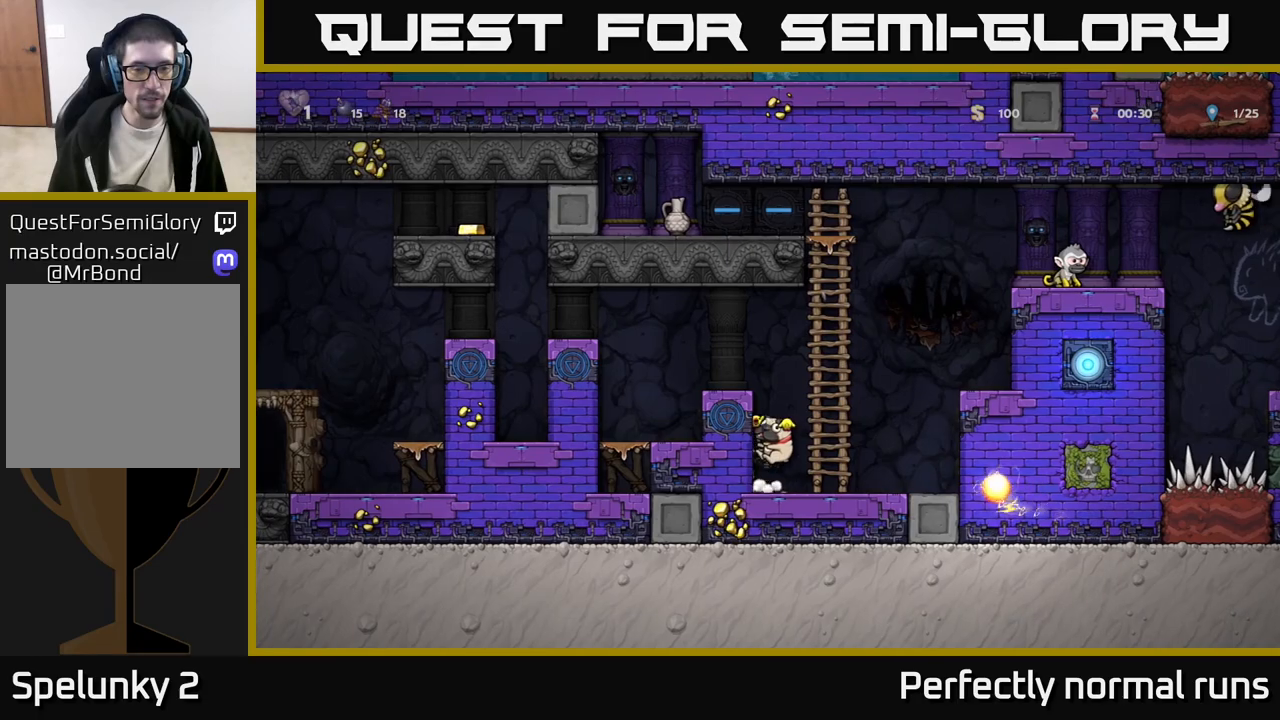
{"buttons": [], "left_stick": "left", "right_stick": "center", "events": [[67, "A", "up"], [217, "A", "down"], [300, "A", "up"]]}
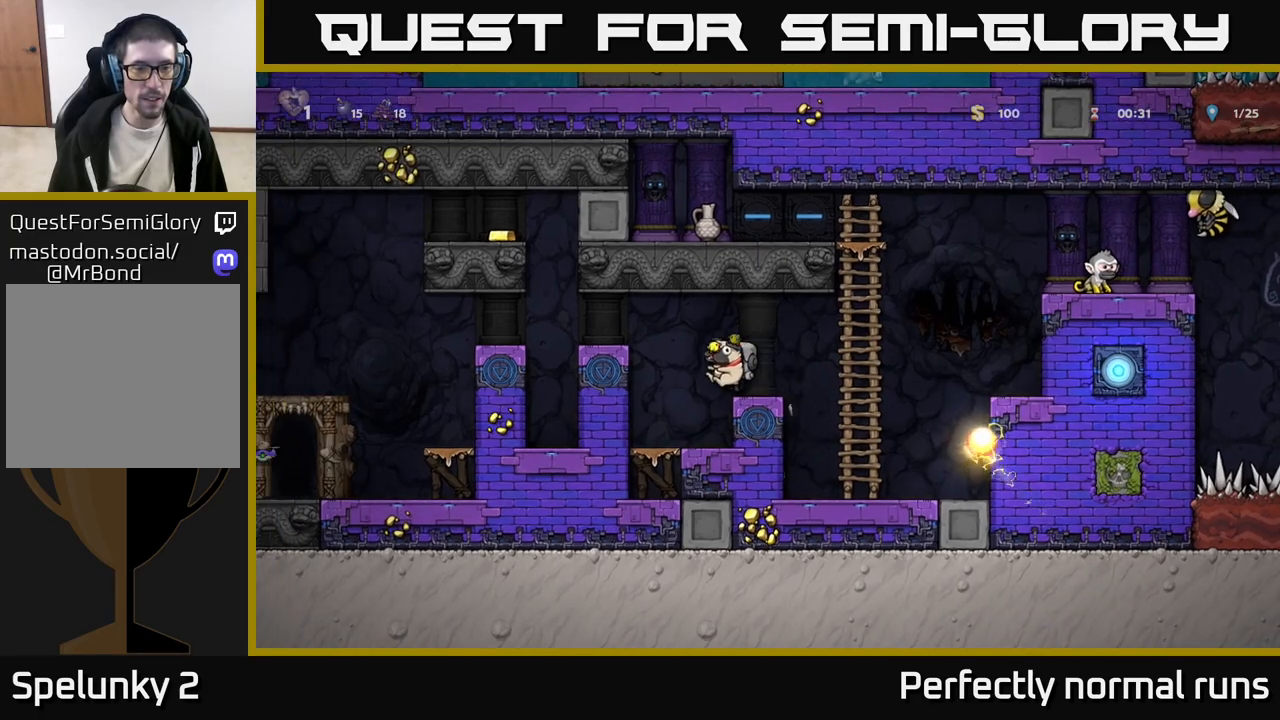
{"buttons": [], "left_stick": "left", "right_stick": "center", "events": [[33, "A", "down"], [283, "A", "up"]]}
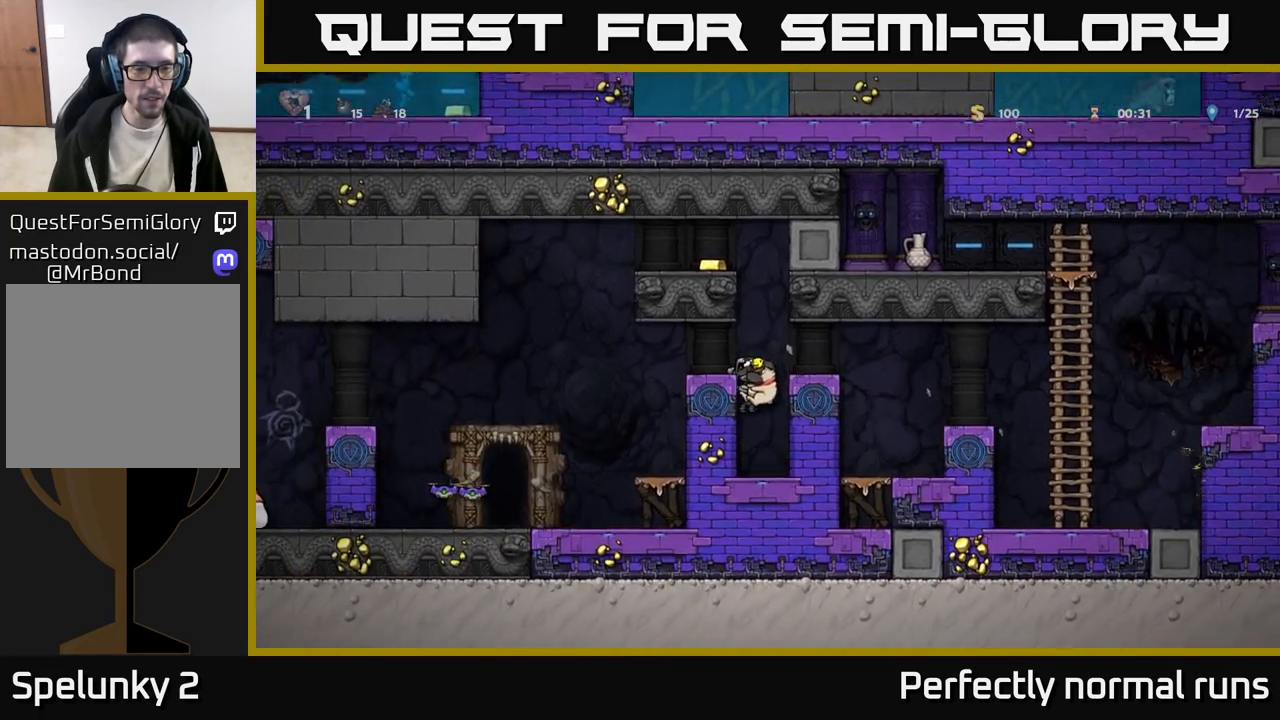
{"buttons": [], "left_stick": "left", "right_stick": "center", "events": [[183, "A", "down"], [367, "A", "up"]]}
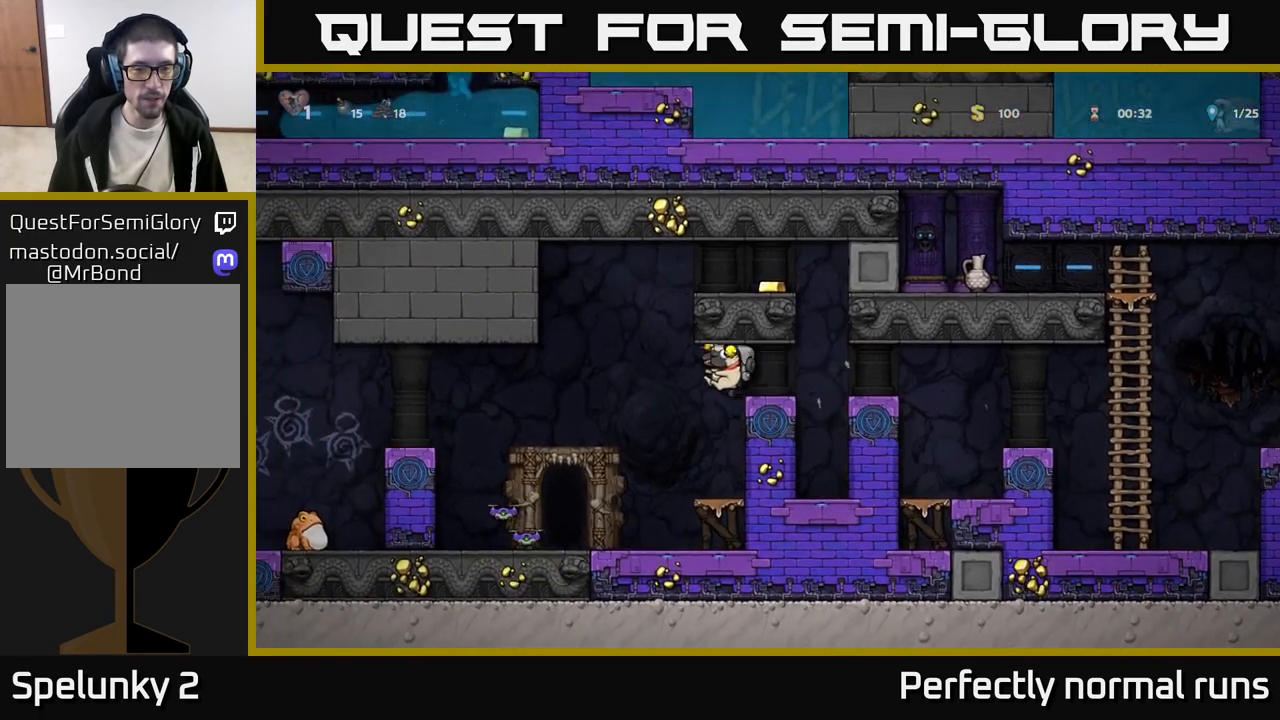
{"buttons": [], "left_stick": "center", "right_stick": "center", "events": [[283, "left_stick", "center"]]}
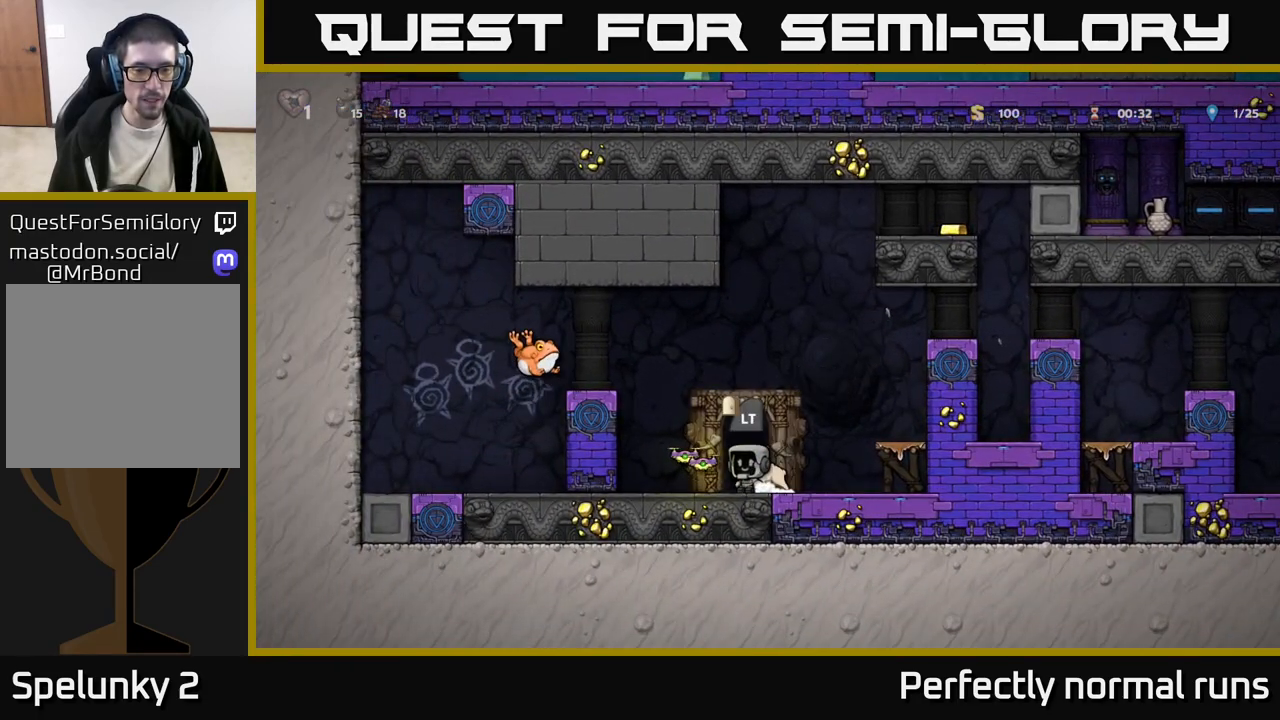
{"buttons": [], "left_stick": "center", "right_stick": "center", "events": [[150, "L2", "down"], [250, "L2", "up"]]}